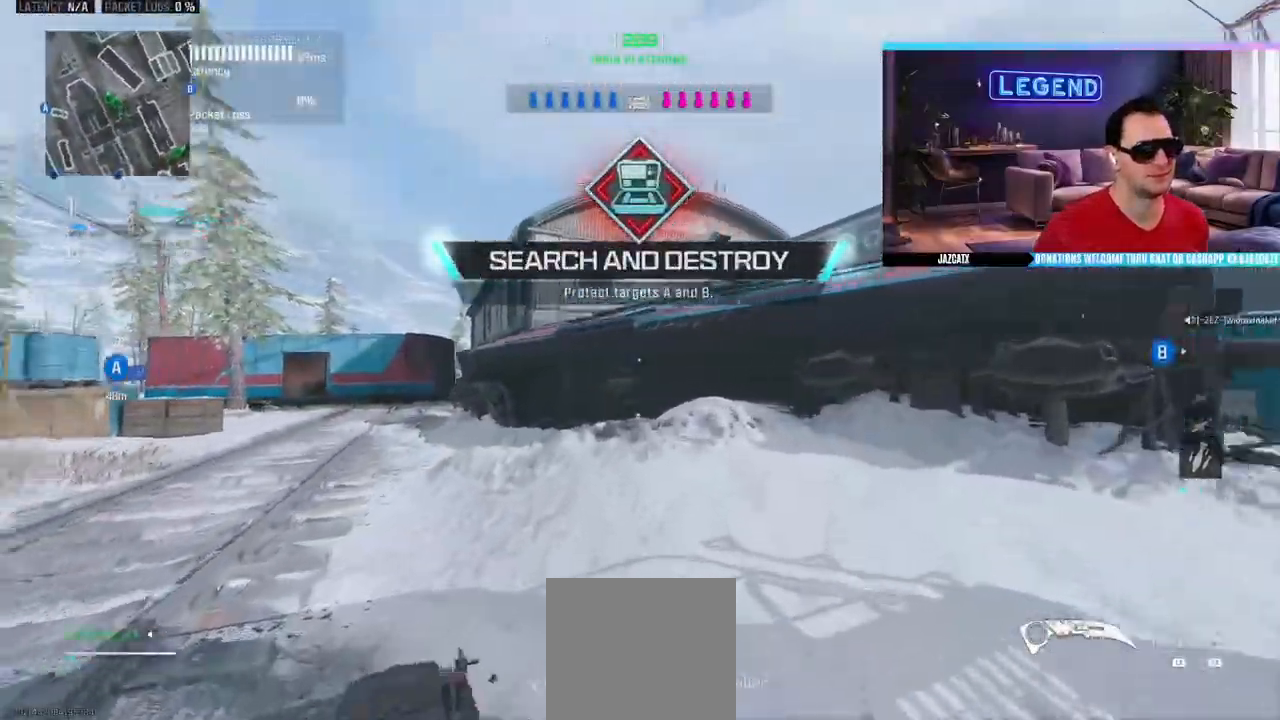
Gameplay with a controller (PlayStation layout); each line is a JSON object with the inputs held at the frame after it (dt_ms = milliseconds from this image to that frame). "events" lists button and stick changes between this image and that frame as [ms after this image, input, new state], when the widget could be followed in between.
{"dt_ms": 500, "buttons": [], "left_stick": "up", "right_stick": "center", "events": []}
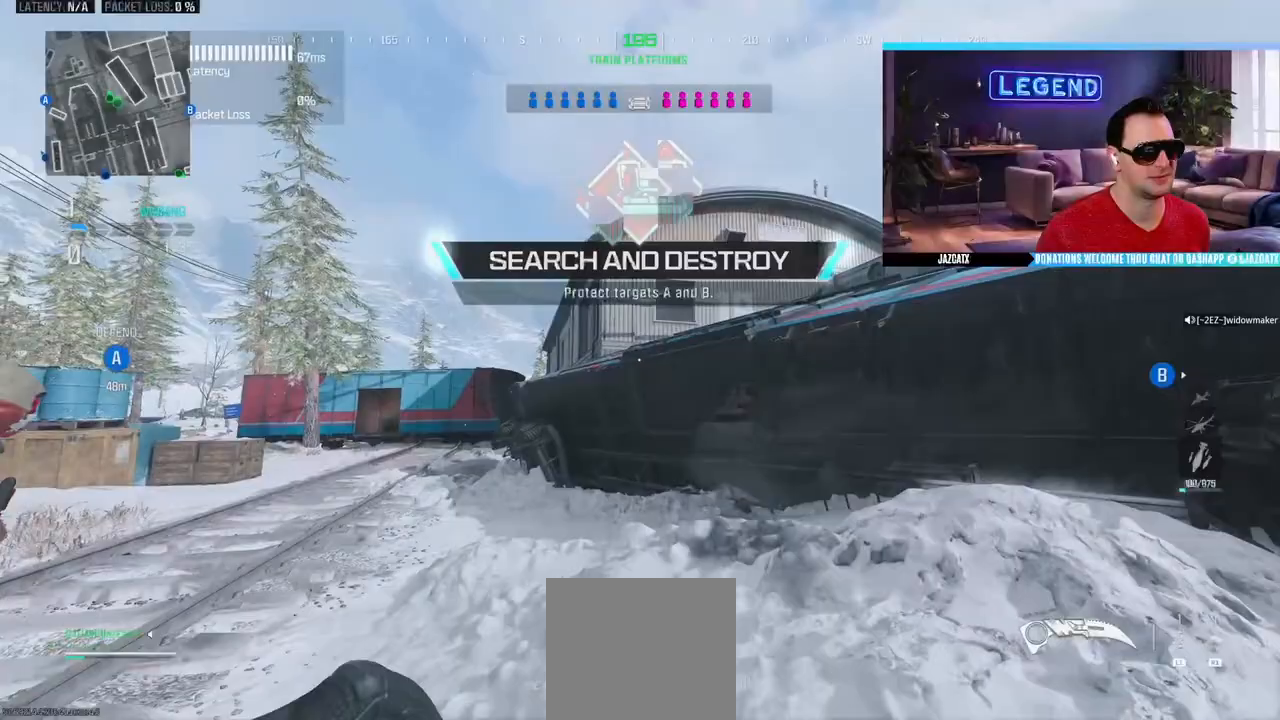
{"dt_ms": 500, "buttons": ["CIRCLE"], "left_stick": "up", "right_stick": "center", "events": [[467, "CIRCLE", "down"]]}
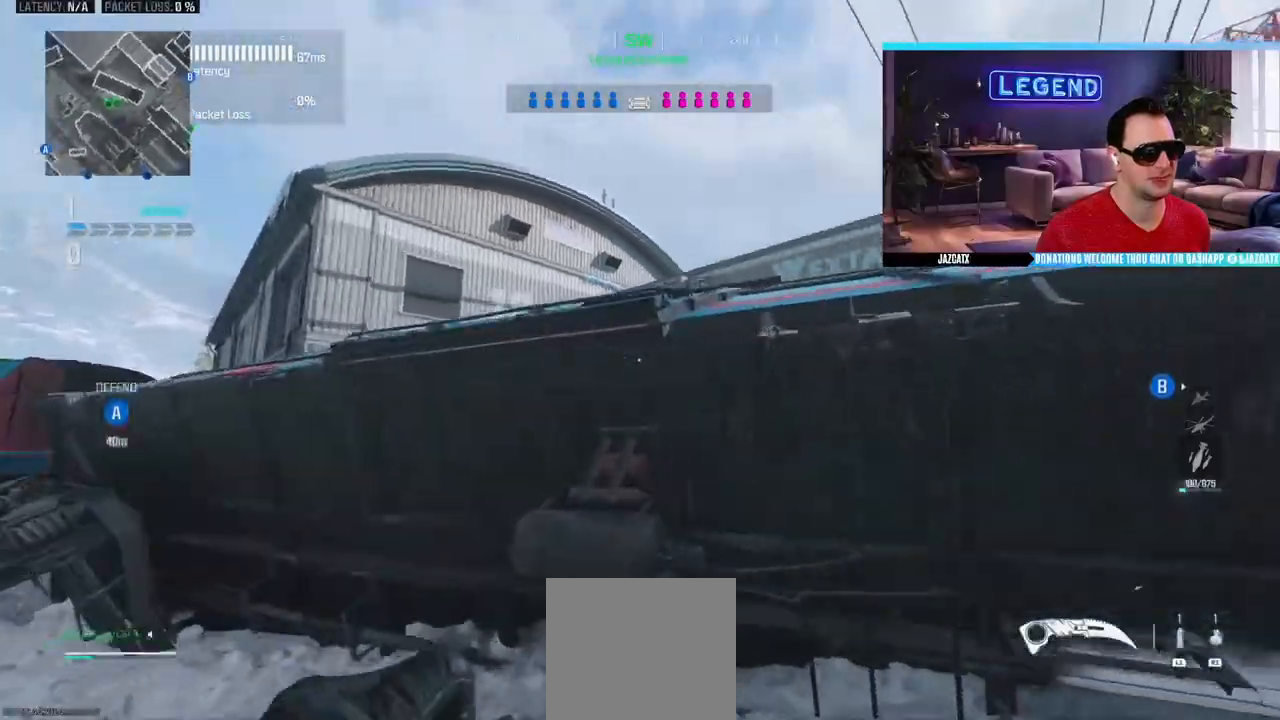
{"dt_ms": 500, "buttons": [], "left_stick": "up", "right_stick": "center", "events": [[433, "CIRCLE", "up"]]}
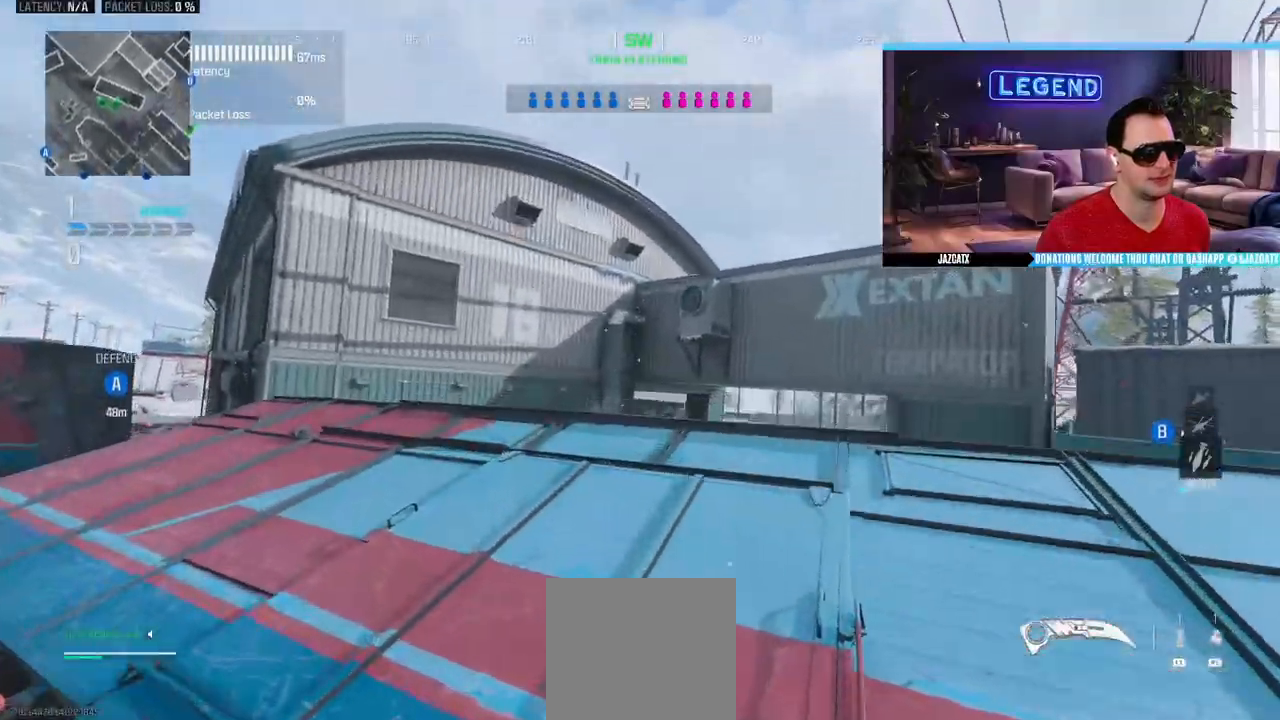
{"dt_ms": 500, "buttons": [], "left_stick": "up", "right_stick": "center", "events": [[33, "L3", "down"], [33, "right_stick", "left"], [200, "L3", "up"], [233, "right_stick", "center"]]}
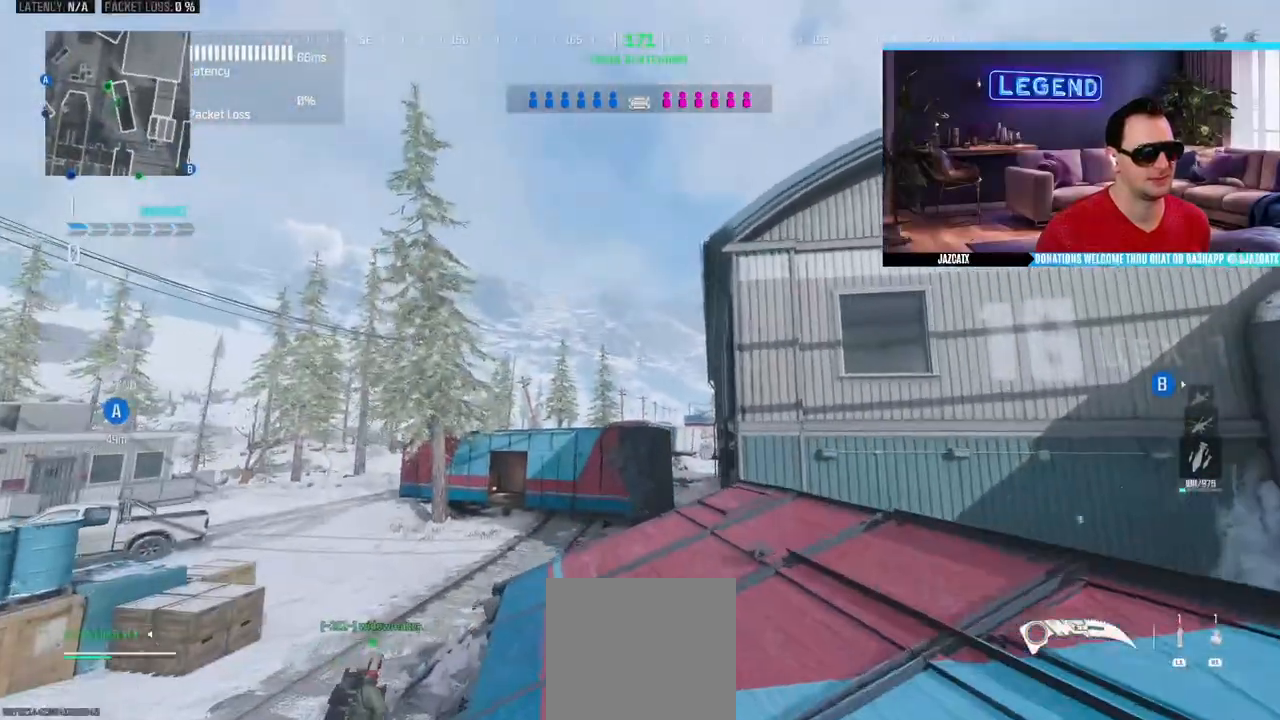
{"dt_ms": 500, "buttons": ["L3"], "left_stick": "up", "right_stick": "center", "events": [[167, "L3", "down"], [267, "L3", "up"], [400, "L3", "down"]]}
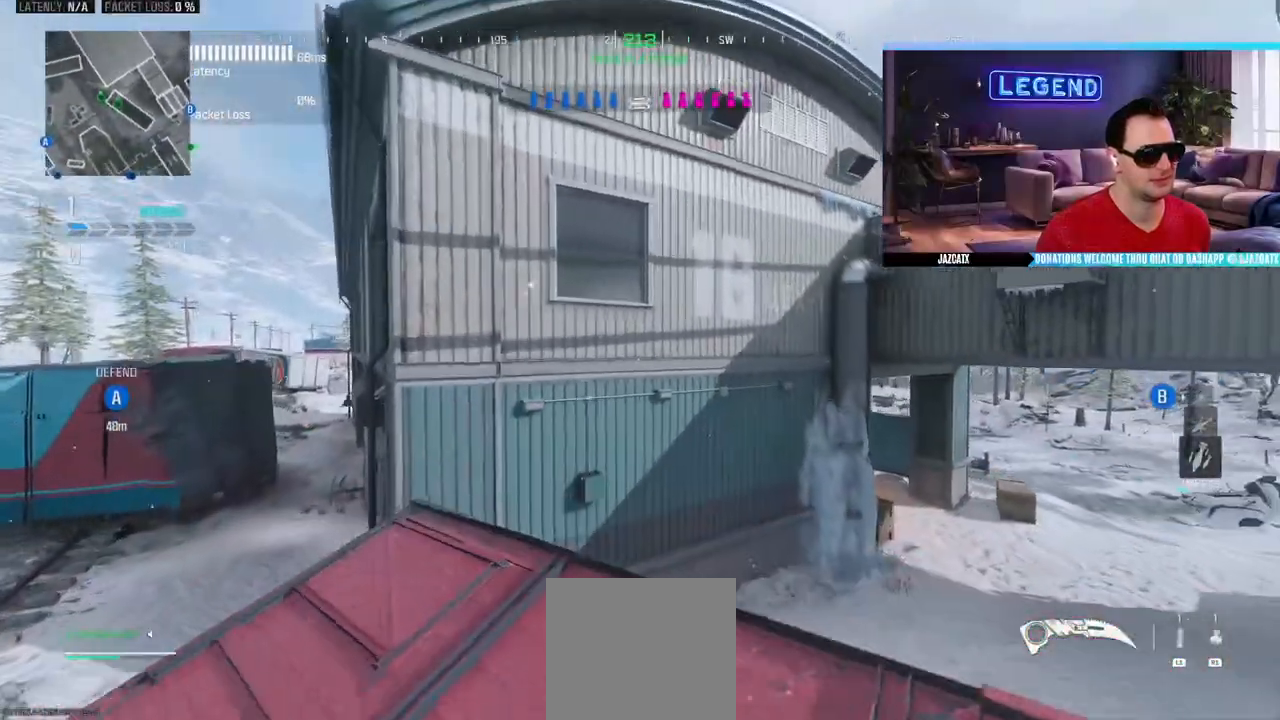
{"dt_ms": 500, "buttons": ["CIRCLE", "L3"], "left_stick": "up", "right_stick": "center", "events": [[50, "L3", "up"], [100, "L3", "down"], [267, "CIRCLE", "down"], [317, "L3", "up"], [350, "CIRCLE", "up"], [433, "CIRCLE", "down"], [433, "L3", "down"]]}
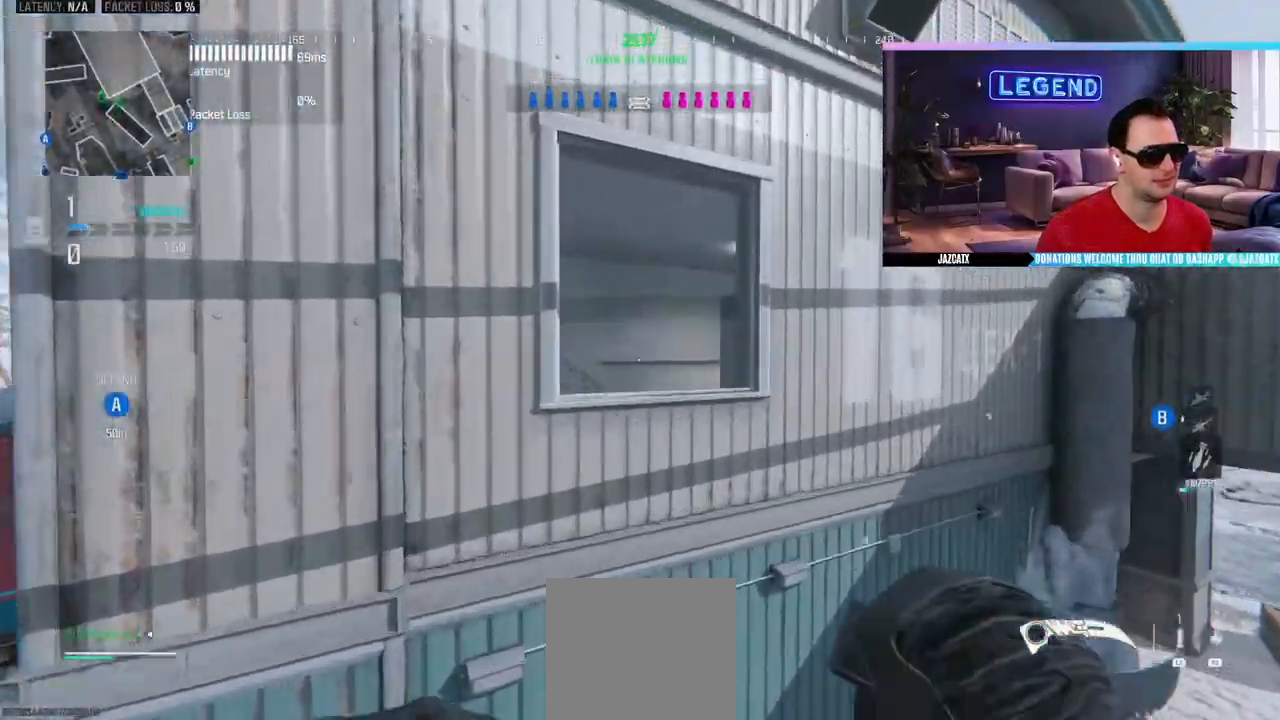
{"dt_ms": 500, "buttons": ["CIRCLE"], "left_stick": "up", "right_stick": "center", "events": [[17, "CIRCLE", "up"], [67, "L3", "up"], [83, "CIRCLE", "down"], [150, "CIRCLE", "up"], [167, "L3", "down"], [233, "CIRCLE", "down"], [283, "L3", "up"], [300, "CIRCLE", "up"], [350, "CIRCLE", "down"], [367, "L3", "down"], [500, "L3", "up"]]}
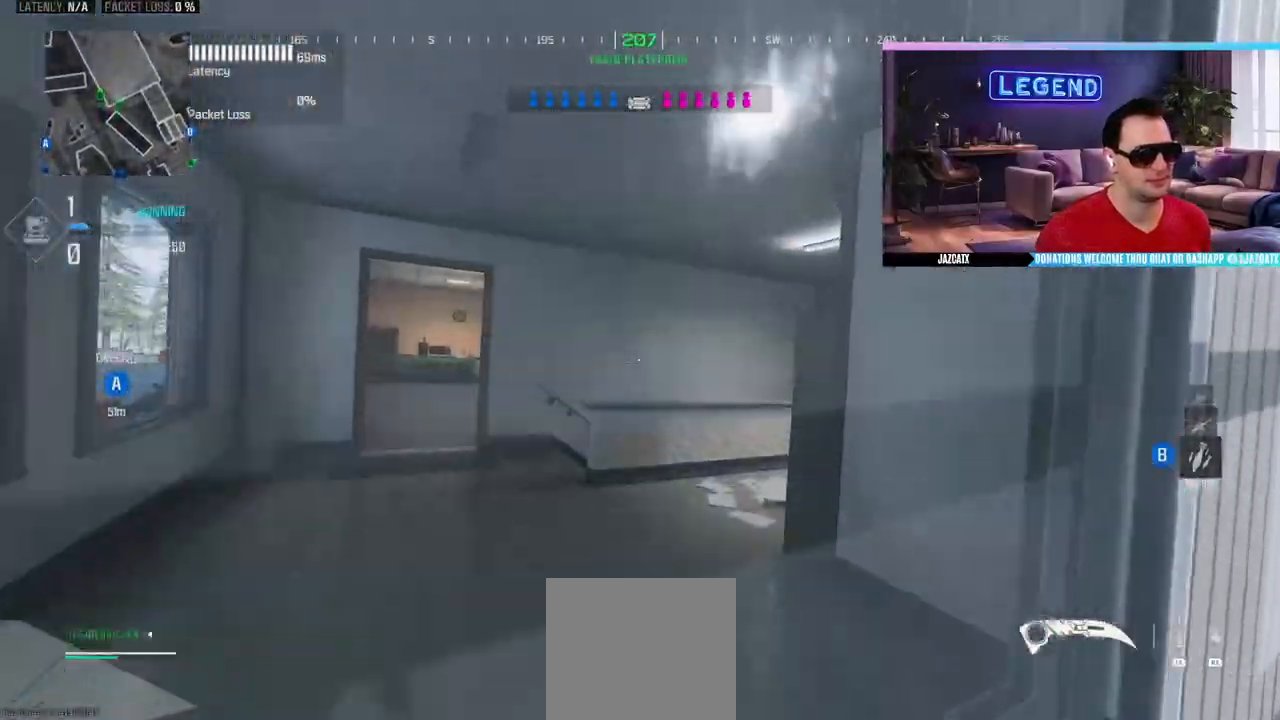
{"dt_ms": 1000, "buttons": [], "left_stick": "up", "right_stick": "center"}
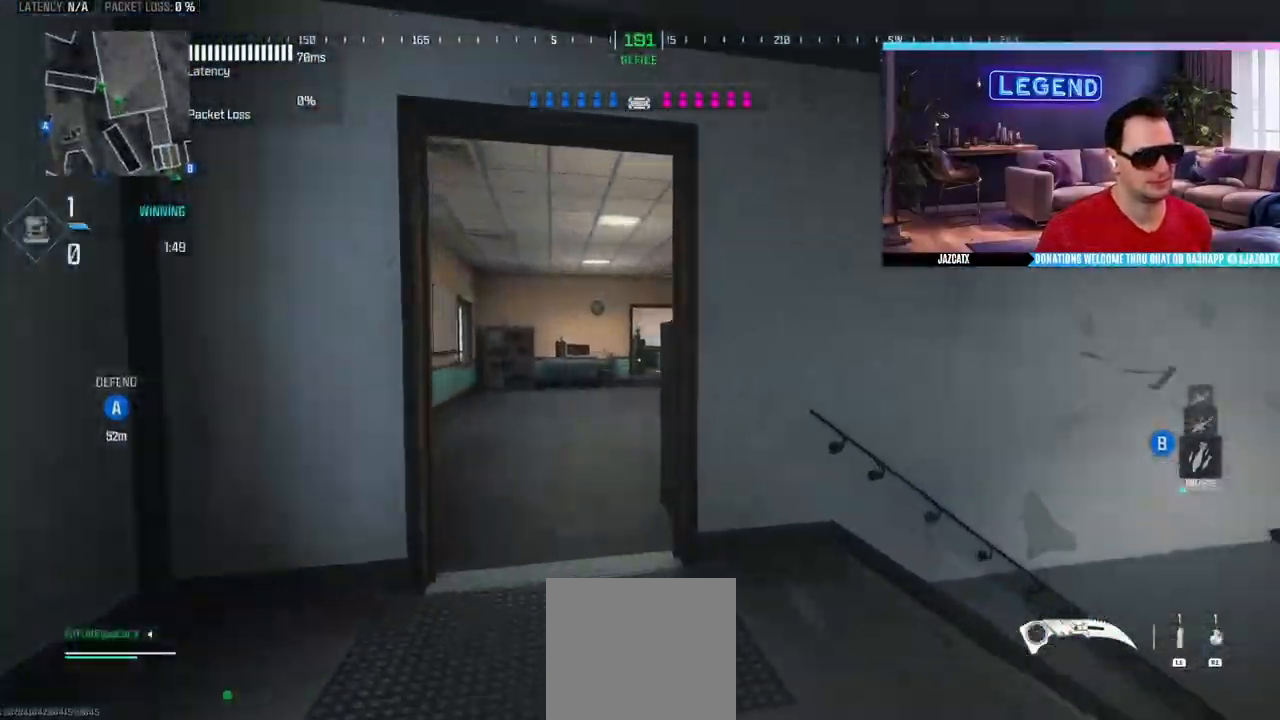
{"dt_ms": 500, "buttons": [], "left_stick": "up", "right_stick": "center", "events": [[300, "L3", "down"], [450, "L3", "up"]]}
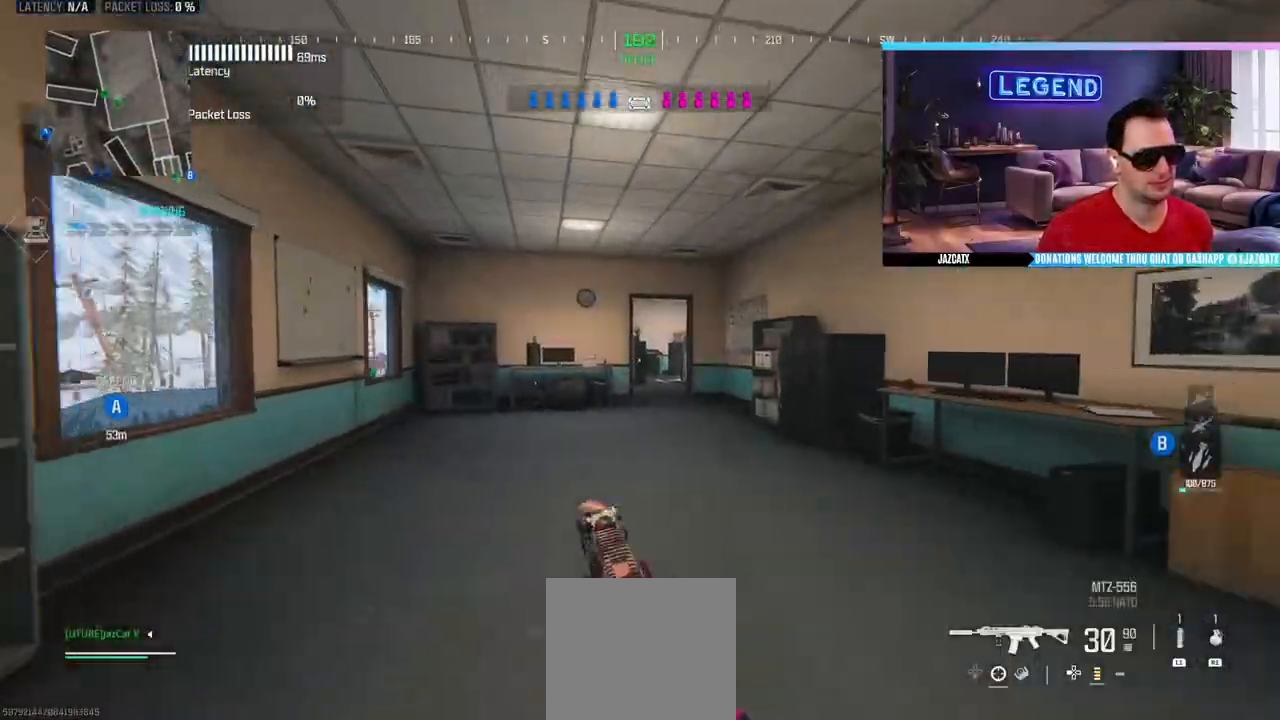
{"dt_ms": 500, "buttons": [], "left_stick": "up", "right_stick": "center", "events": [[17, "CIRCLE", "down"], [17, "L3", "down"], [167, "CIRCLE", "up"], [217, "CIRCLE", "down"], [350, "SQUARE", "down"], [383, "CIRCLE", "up"], [400, "L3", "up"], [433, "SQUARE", "up"]]}
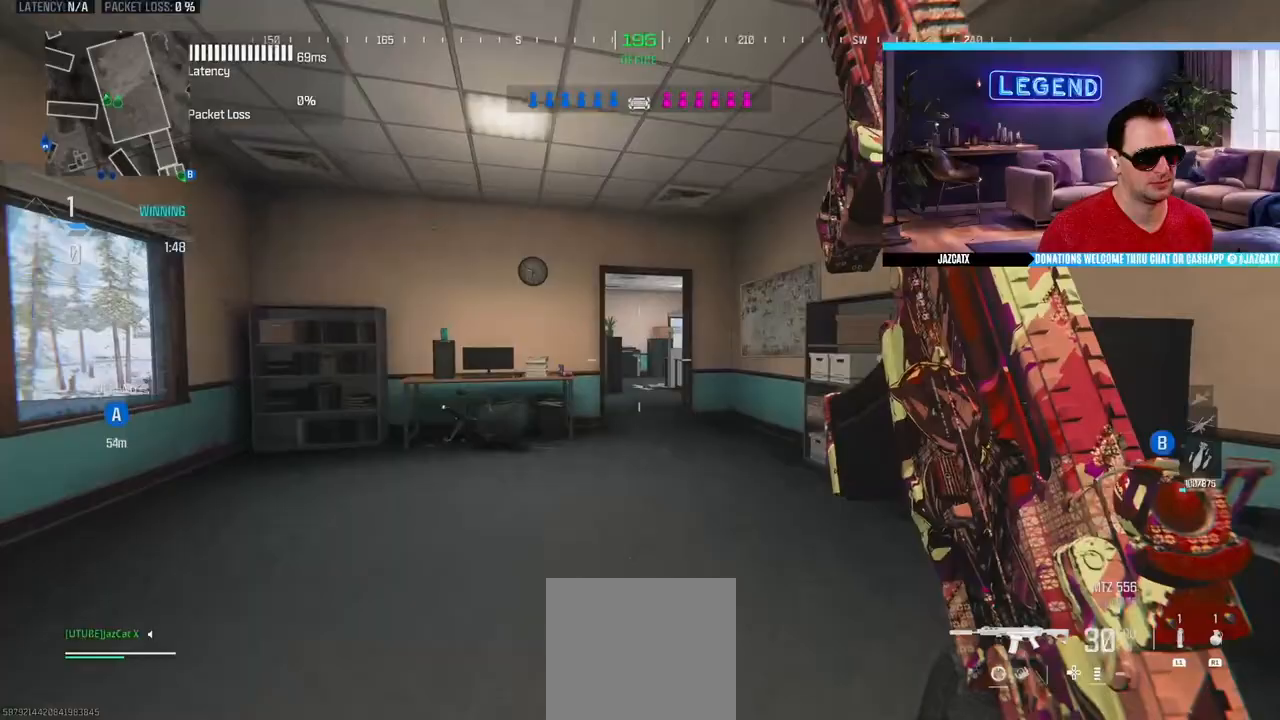
{"dt_ms": 500, "buttons": ["L3"], "left_stick": "up", "right_stick": "center", "events": [[250, "L3", "down"], [400, "L3", "up"], [467, "L3", "down"]]}
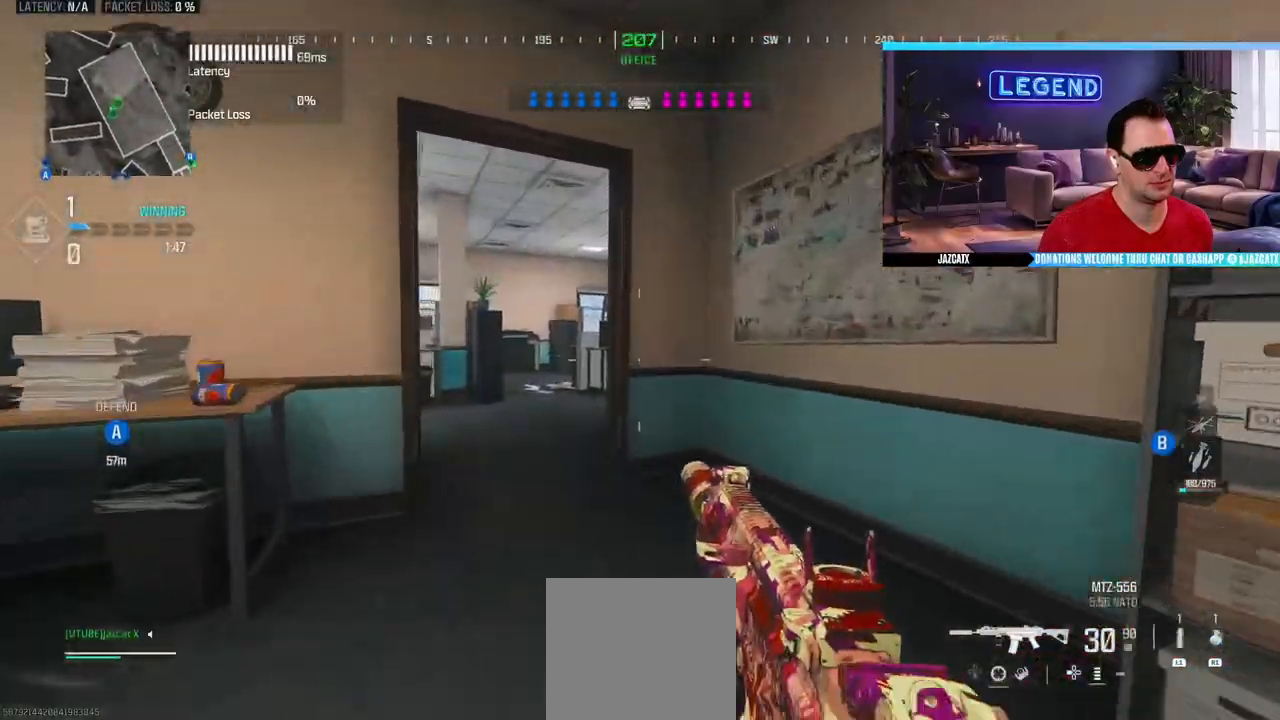
{"dt_ms": 500, "buttons": [], "left_stick": "up-left", "right_stick": "right", "events": [[100, "L3", "up"], [183, "L3", "down"], [183, "left_stick", "up-left"], [367, "right_stick", "right"], [400, "L3", "up"]]}
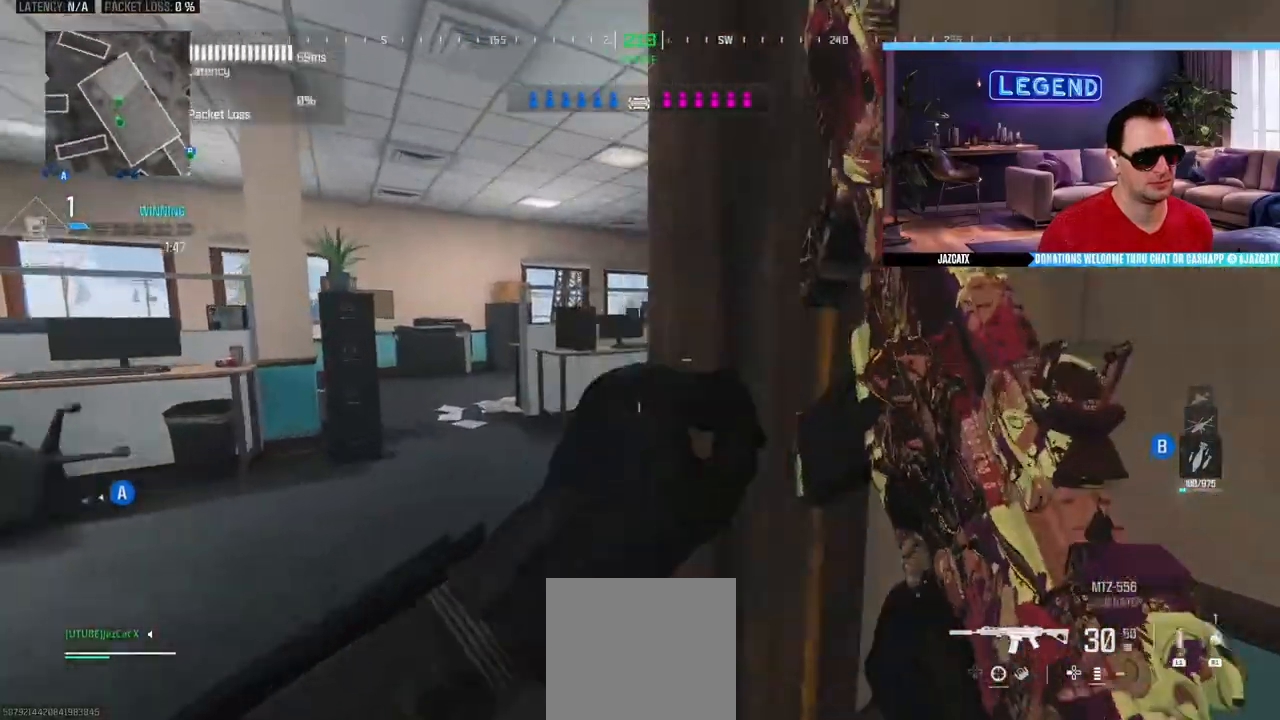
{"dt_ms": 500, "buttons": ["L3"], "left_stick": "up-right", "right_stick": "center", "events": [[33, "L3", "down"], [50, "right_stick", "center"], [100, "L3", "up"], [367, "left_stick", "right"], [467, "left_stick", "up-right"], [500, "L3", "down"]]}
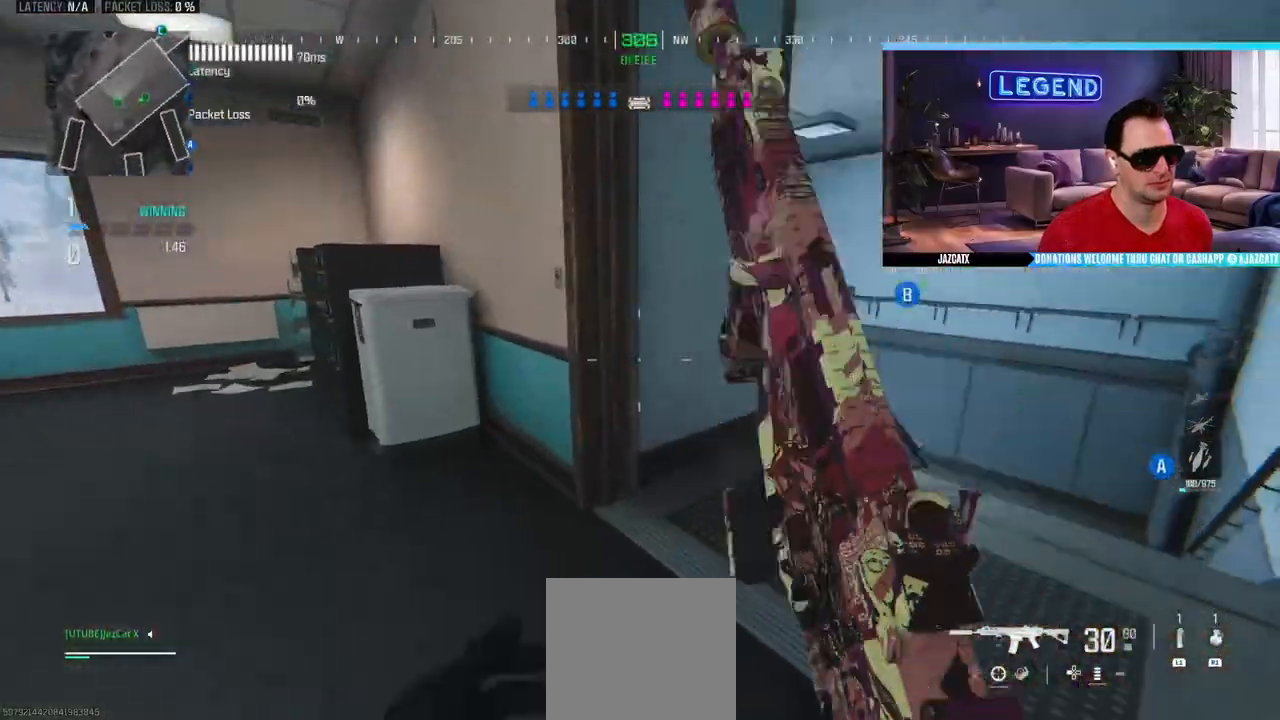
{"dt_ms": 500, "buttons": ["CIRCLE", "L3"], "left_stick": "up", "right_stick": "center", "events": [[17, "left_stick", "up"], [167, "L3", "up"], [233, "L3", "down"], [500, "CIRCLE", "down"]]}
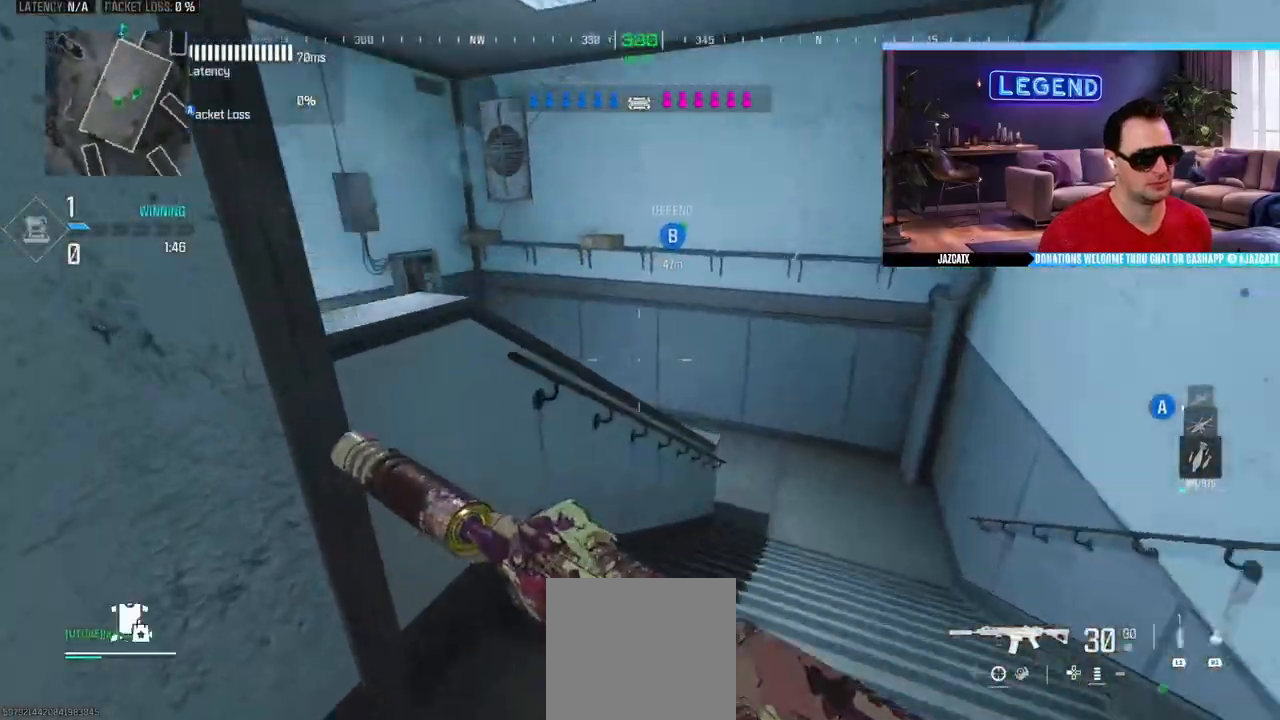
{"dt_ms": 500, "buttons": ["CIRCLE", "L3"], "left_stick": "up", "right_stick": "center", "events": []}
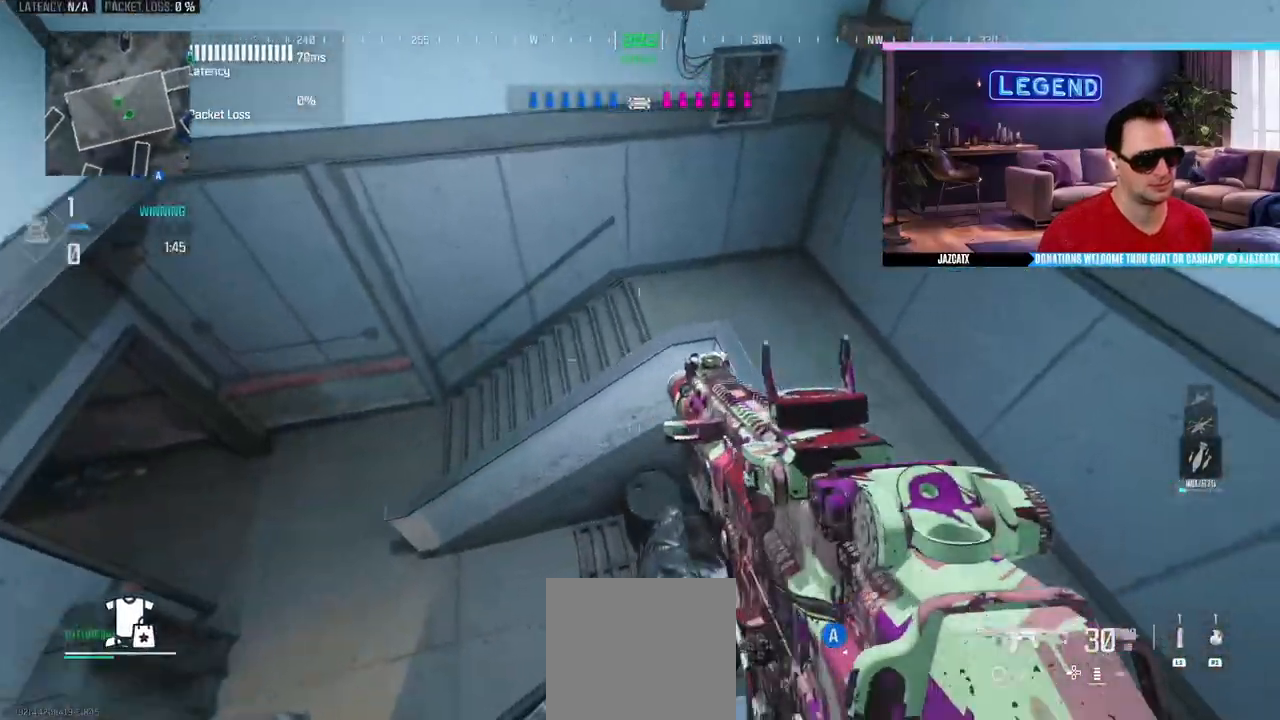
{"dt_ms": 500, "buttons": ["CIRCLE", "L3"], "left_stick": "up-right", "right_stick": "center", "events": [[50, "left_stick", "up-right"]]}
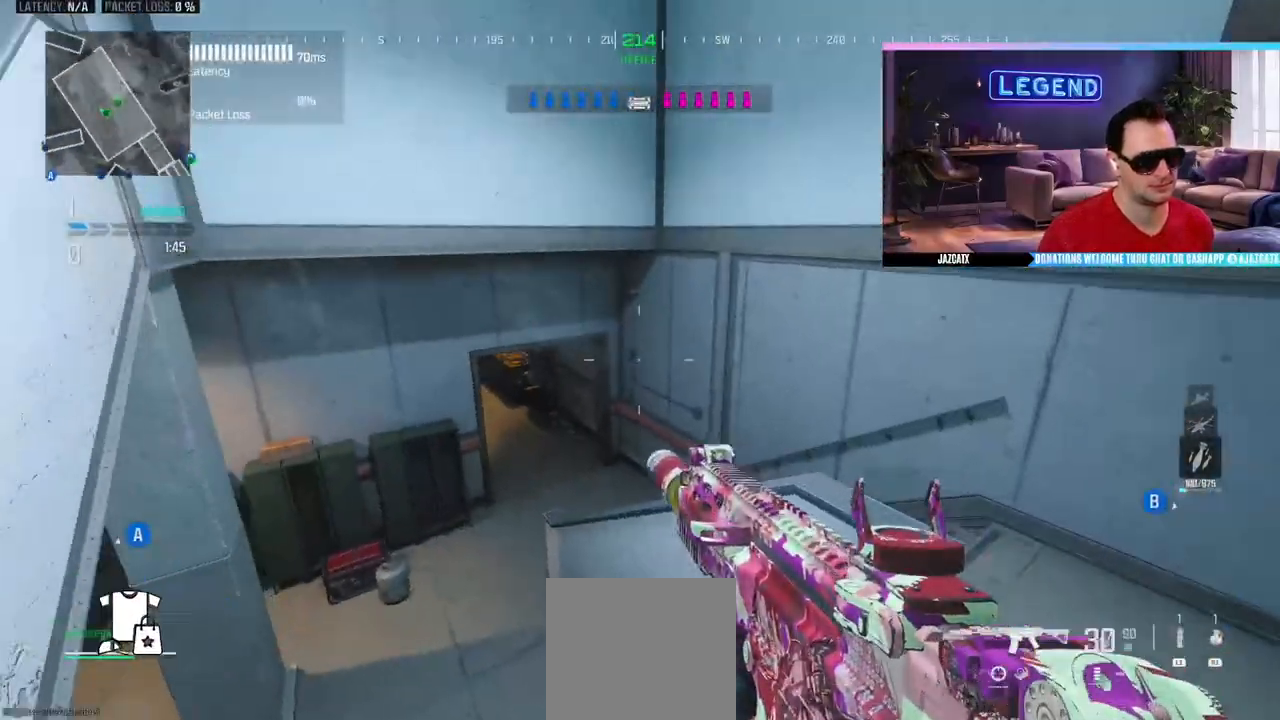
{"dt_ms": 500, "buttons": ["L2"], "left_stick": "right", "right_stick": "down", "events": [[433, "L3", "up"], [450, "CIRCLE", "up"], [500, "L2", "down"], [500, "left_stick", "right"], [500, "right_stick", "down"]]}
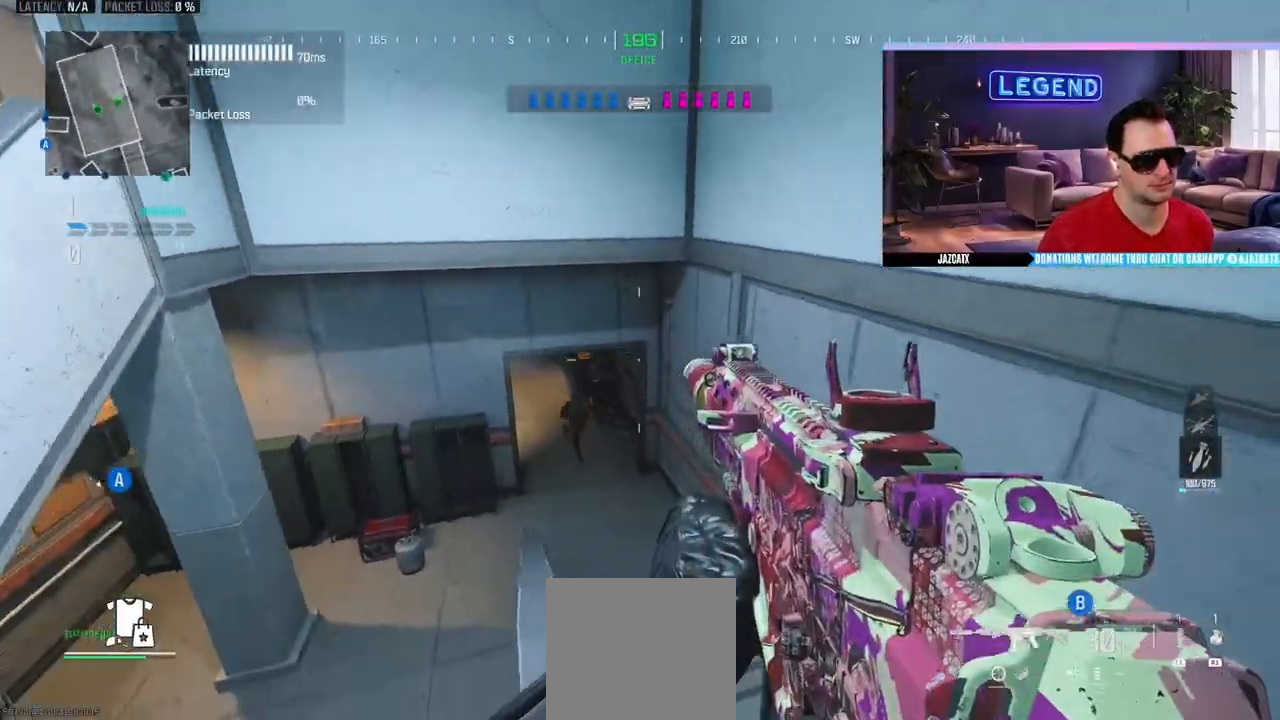
{"dt_ms": 500, "buttons": ["SQUARE", "L2", "R2"], "left_stick": "down-left", "right_stick": "down", "events": [[33, "left_stick", "down-right"], [83, "R2", "down"], [100, "SQUARE", "down"], [500, "left_stick", "down-left"]]}
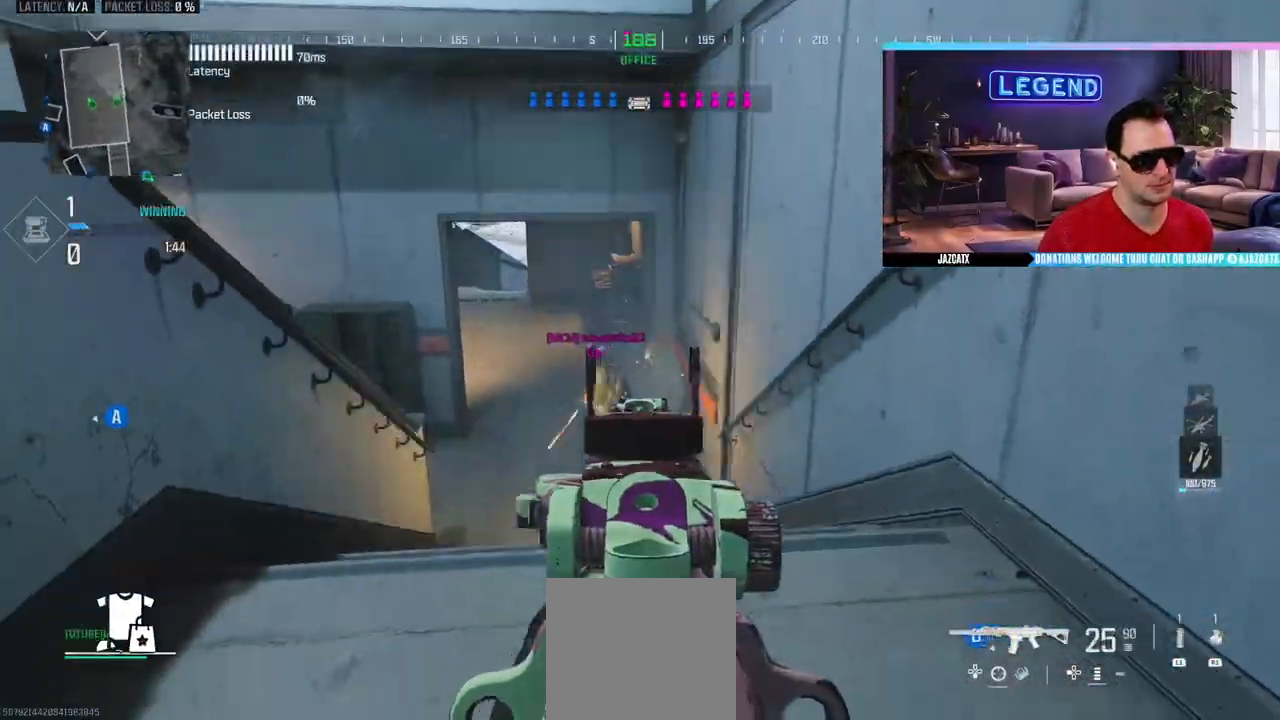
{"dt_ms": 500, "buttons": ["SQUARE", "L2", "R2"], "left_stick": "center", "right_stick": "down", "events": [[400, "left_stick", "center"]]}
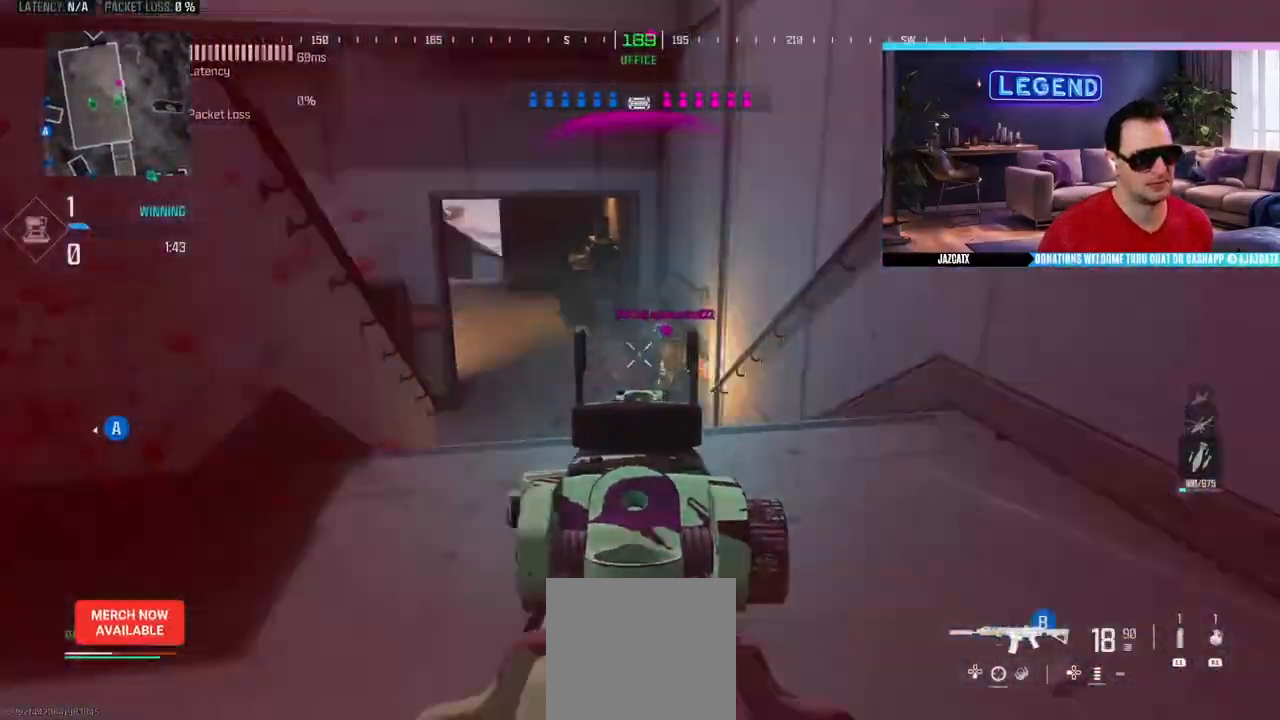
{"dt_ms": 500, "buttons": ["L2"], "left_stick": "left", "right_stick": "down", "events": [[67, "left_stick", "up-right"], [183, "left_stick", "up-left"], [250, "left_stick", "left"], [450, "SQUARE", "up"], [483, "R2", "up"]]}
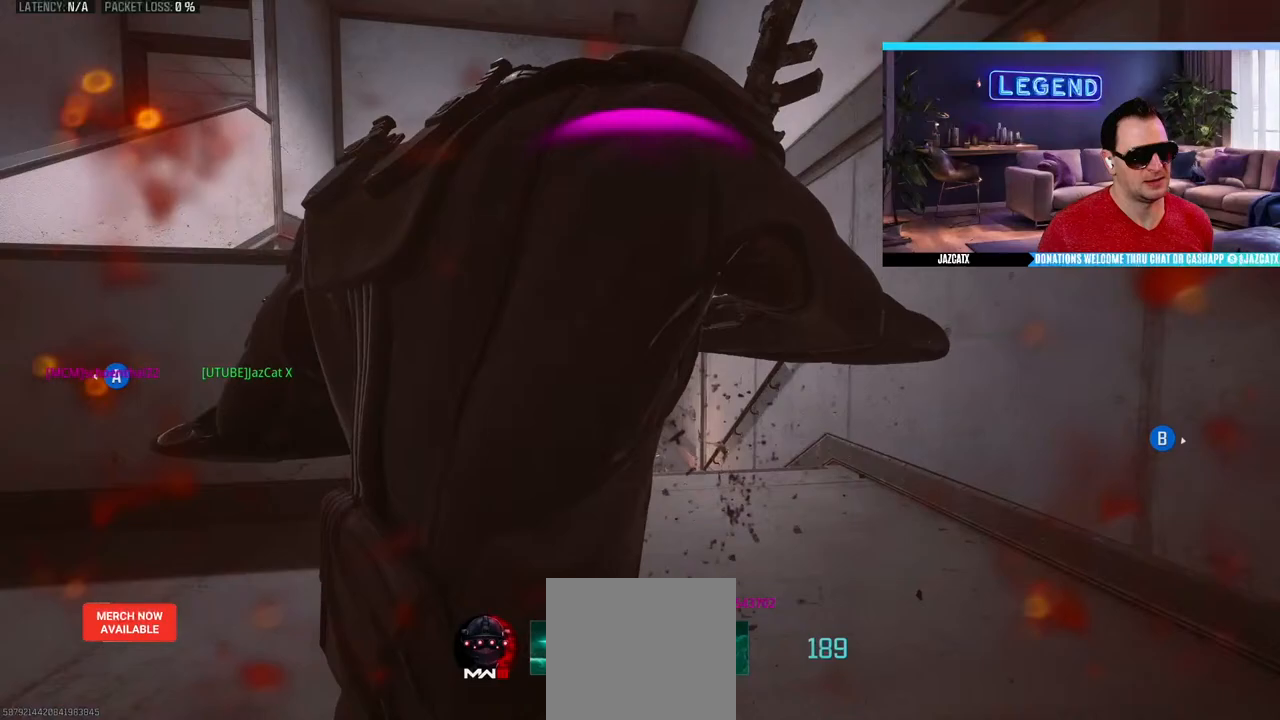
{"dt_ms": 500, "buttons": ["CROSS"], "left_stick": "center", "right_stick": "center", "events": [[67, "L2", "up"], [67, "right_stick", "center"], [100, "left_stick", "center"], [167, "CROSS", "down"], [250, "CROSS", "up"], [300, "CROSS", "down"], [417, "CROSS", "up"], [467, "CROSS", "down"]]}
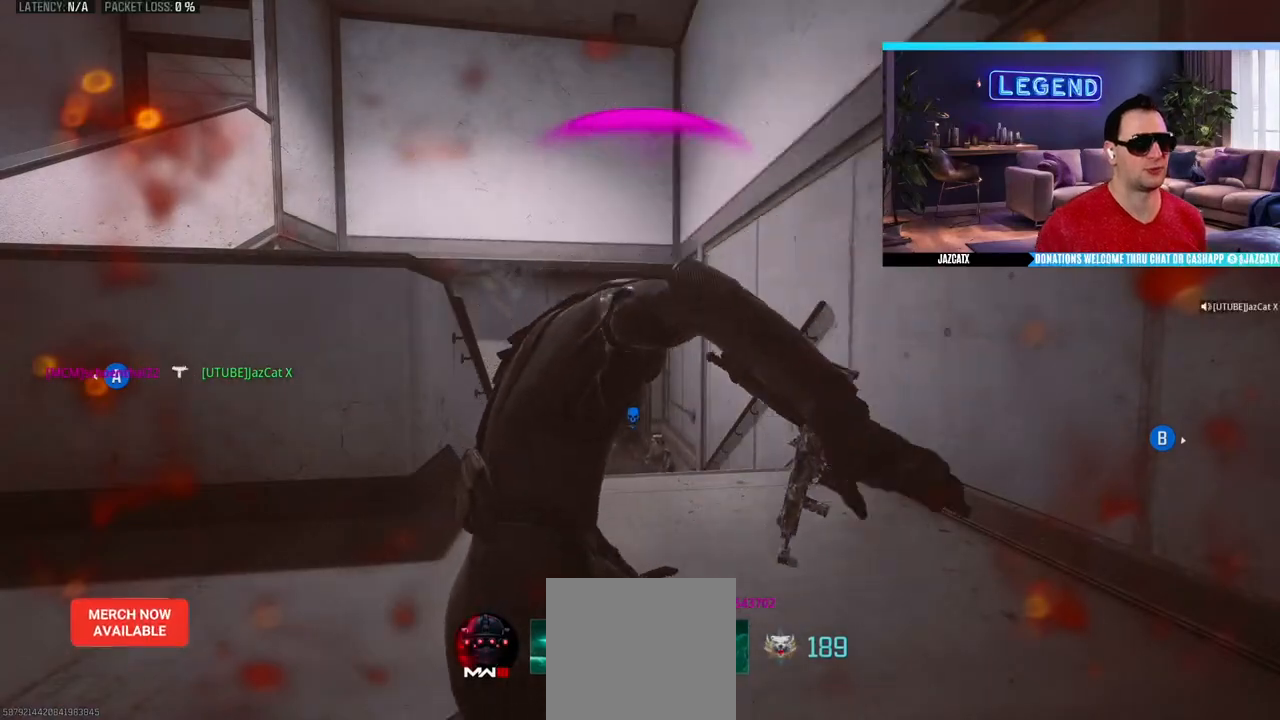
{"dt_ms": 500, "buttons": [], "left_stick": "center", "right_stick": "center", "events": [[67, "CROSS", "up"], [100, "CROSS", "down"], [183, "CROSS", "up"], [267, "CROSS", "down"], [333, "CROSS", "up"], [400, "CROSS", "down"], [483, "CROSS", "up"]]}
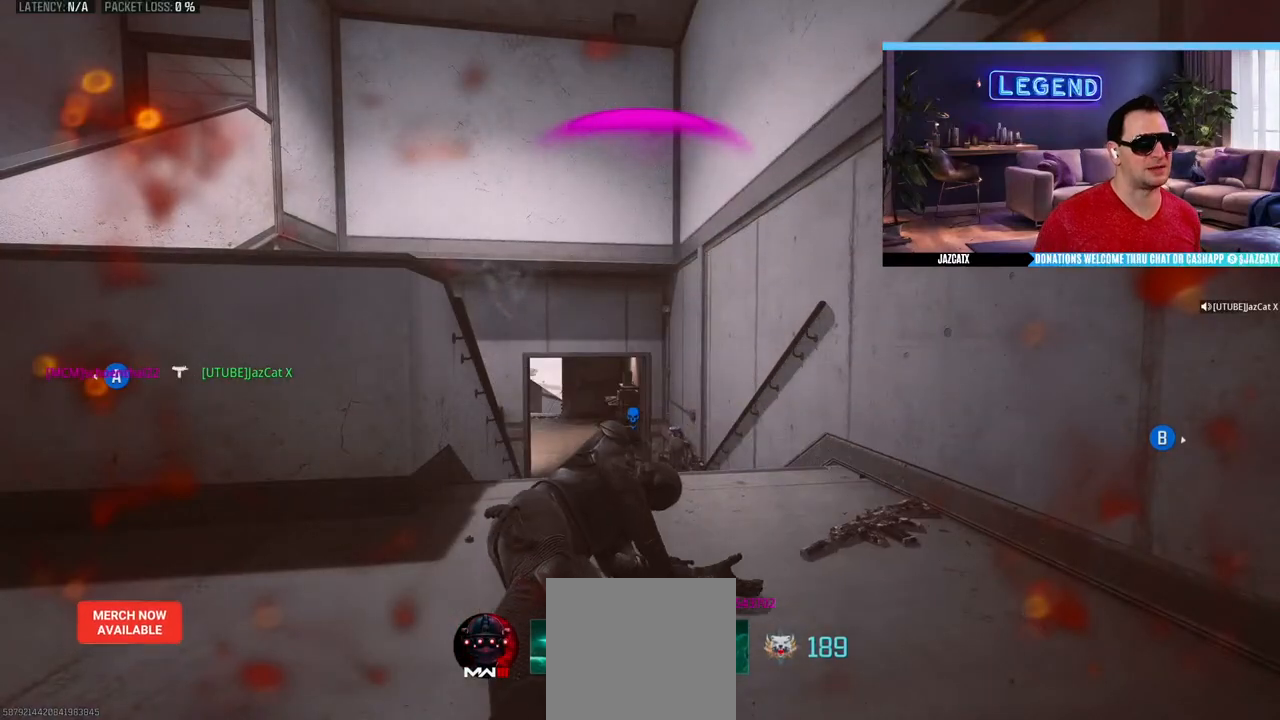
{"dt_ms": 500, "buttons": [], "left_stick": "center", "right_stick": "center", "events": [[50, "CROSS", "down"], [133, "CROSS", "up"], [200, "CROSS", "down"], [283, "CROSS", "up"], [367, "CROSS", "down"], [450, "CROSS", "up"]]}
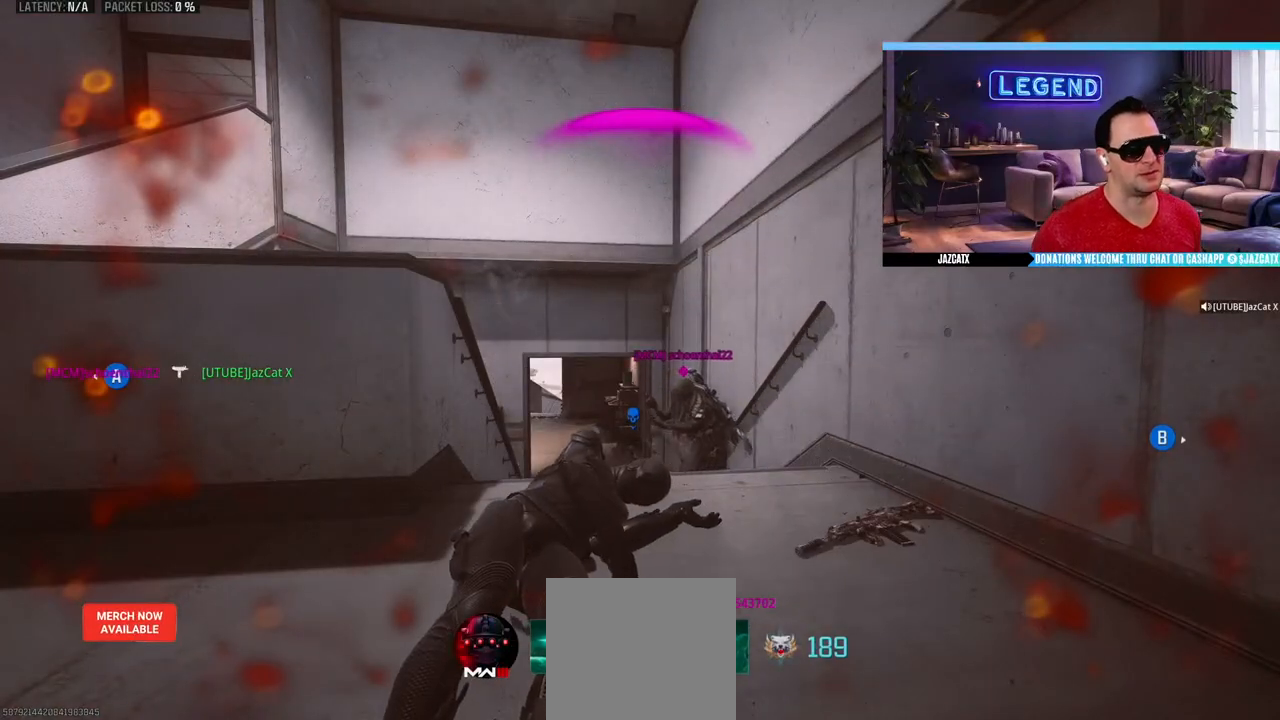
{"dt_ms": 500, "buttons": ["CROSS"], "left_stick": "center", "right_stick": "center", "events": [[167, "CROSS", "down"], [250, "CROSS", "up"], [333, "CROSS", "down"], [417, "CROSS", "up"], [467, "CROSS", "down"]]}
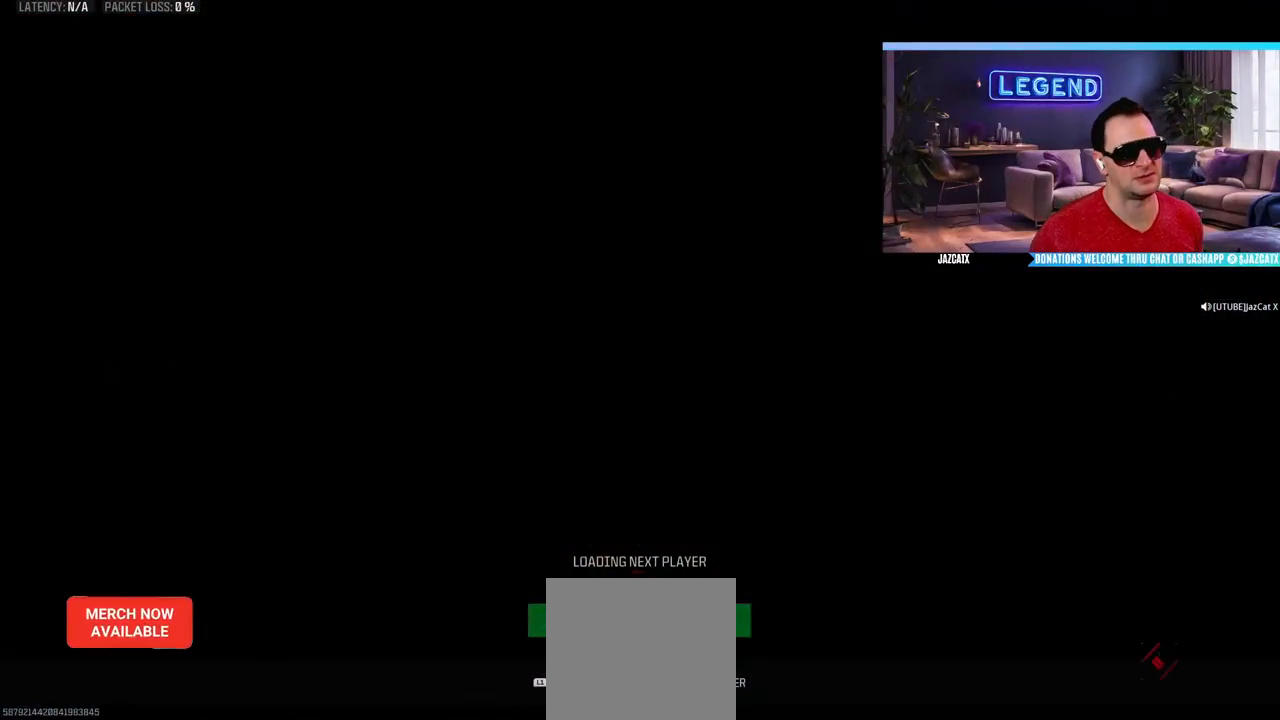
{"dt_ms": 500, "buttons": [], "left_stick": "center", "right_stick": "center", "events": [[67, "CROSS", "up"], [150, "CROSS", "down"], [200, "CROSS", "up"], [300, "CROSS", "down"], [367, "CROSS", "up"]]}
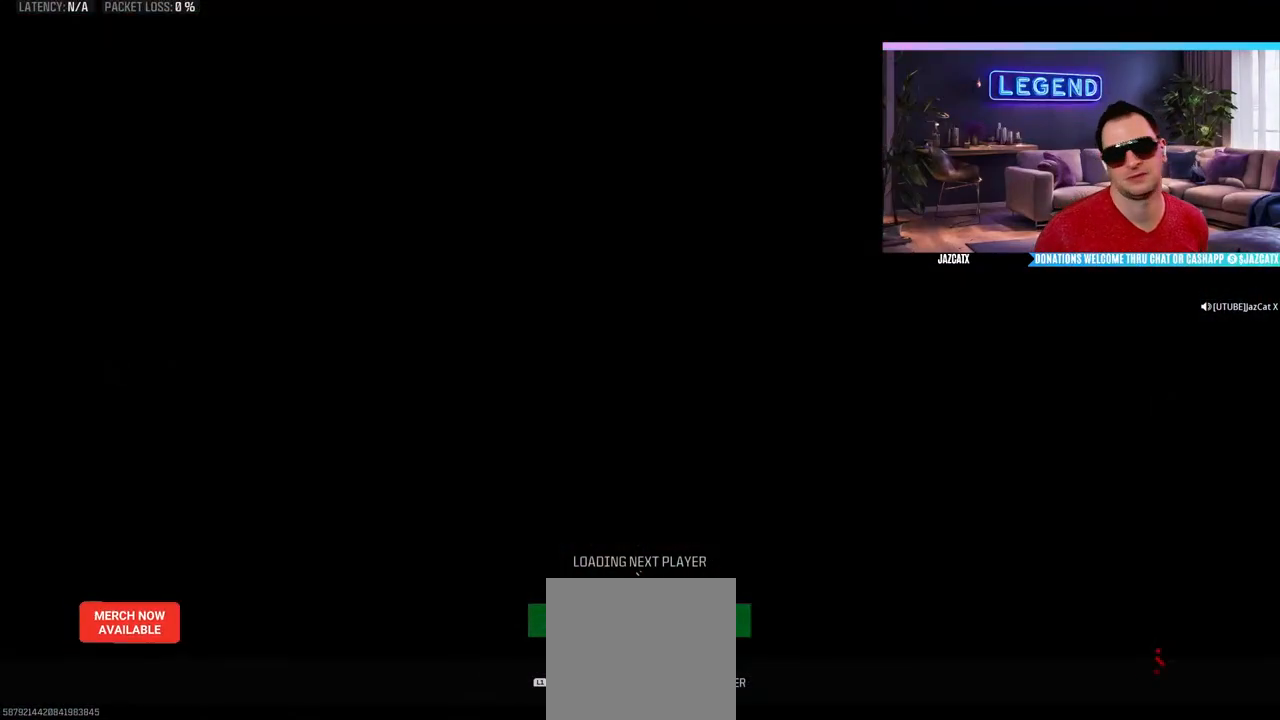
{"dt_ms": 500, "buttons": [], "left_stick": "center", "right_stick": "center", "events": [[83, "CROSS", "down"], [150, "CROSS", "up"], [233, "CROSS", "down"], [317, "CROSS", "up"], [400, "CROSS", "down"], [483, "CROSS", "up"]]}
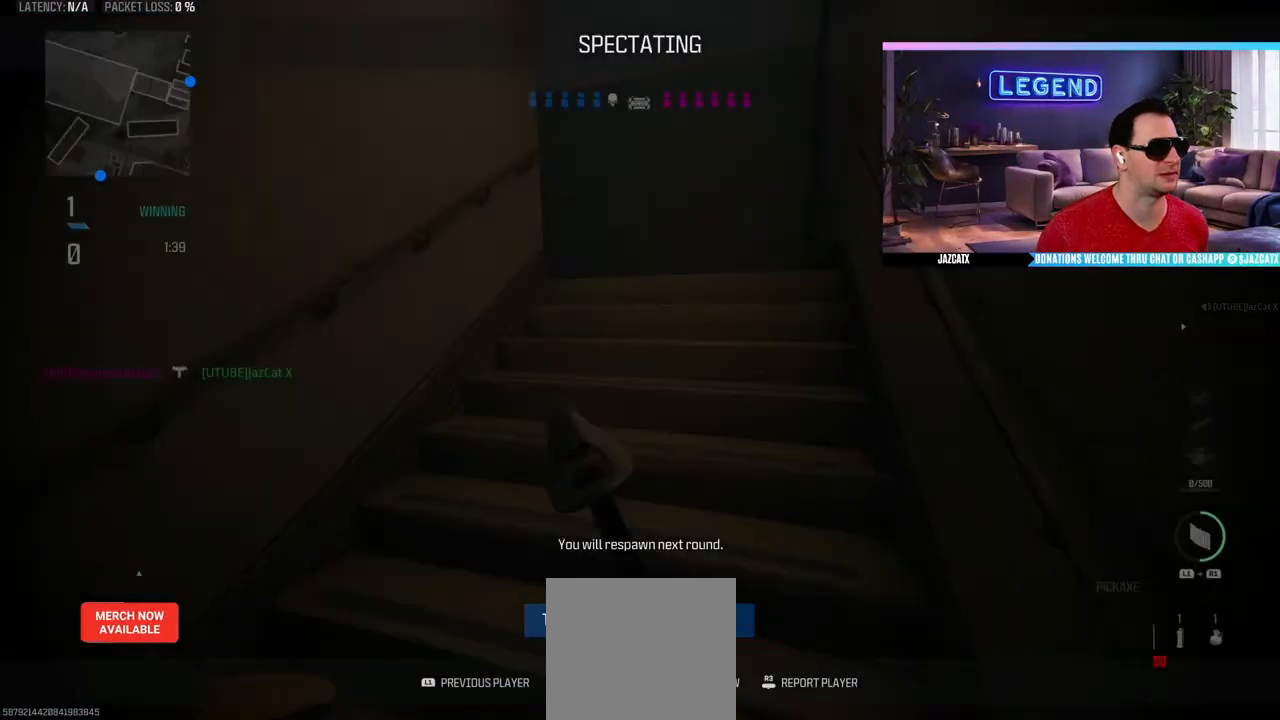
{"dt_ms": 500, "buttons": [], "left_stick": "center", "right_stick": "center", "events": [[67, "CROSS", "down"], [350, "CROSS", "up"]]}